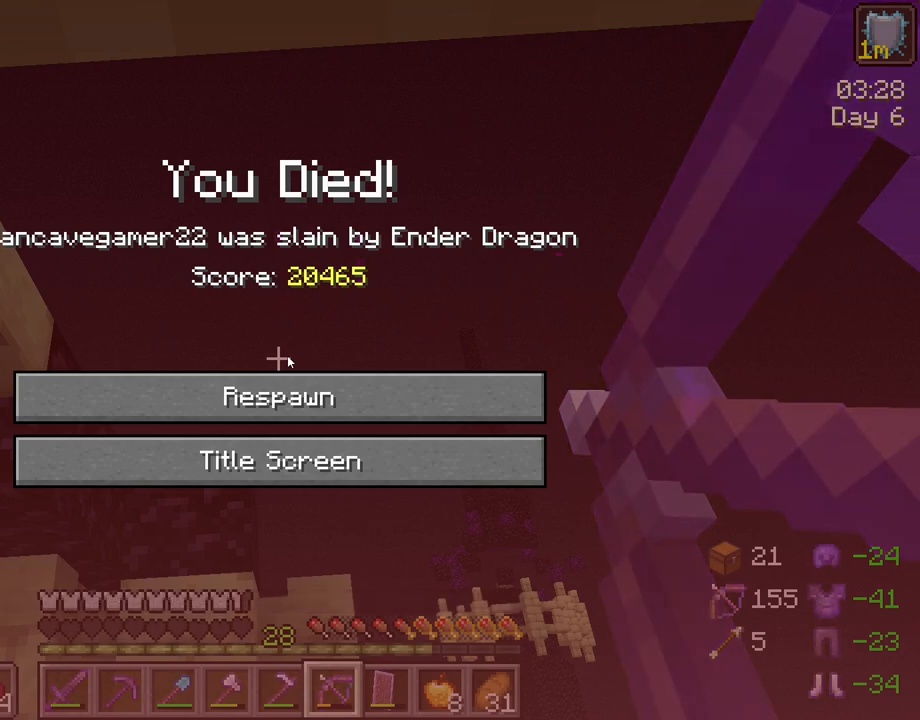
Gameplay with keyboard and mouse; each line is a JSON object with the keys and mouse buttons held at the frame after it. "events" lists presses ("down") and releases ("up") of "1", "2", "3", "4", "5", "a", "alt", "c", "caps_lock", "ctrl", "d", "e", "f", "g", "q", "r", "s", "shift", "space", "t", "tab", "v", "w", "x", "z", "mouse_left", "mouse_wheel" and "mouse_right" between this image and that frame as [ms after this image, input, new state], when the widget could be followed in between. "mouse_left", "mouse_wheel", "mouse_right" = the "left", "wheel", "right" buttons of the "mouse" list. No other keys are recorded. Fast repeated clicks can show as one long hold. "wheel" means that the mouse wheel is clicked or scrolled. "mouse_move" is the direction in which the mouse moves at that frame (one of eight, or "still"), when it could be read.
{"keys": [], "mouse": [], "mouse_move": "down-left", "events": []}
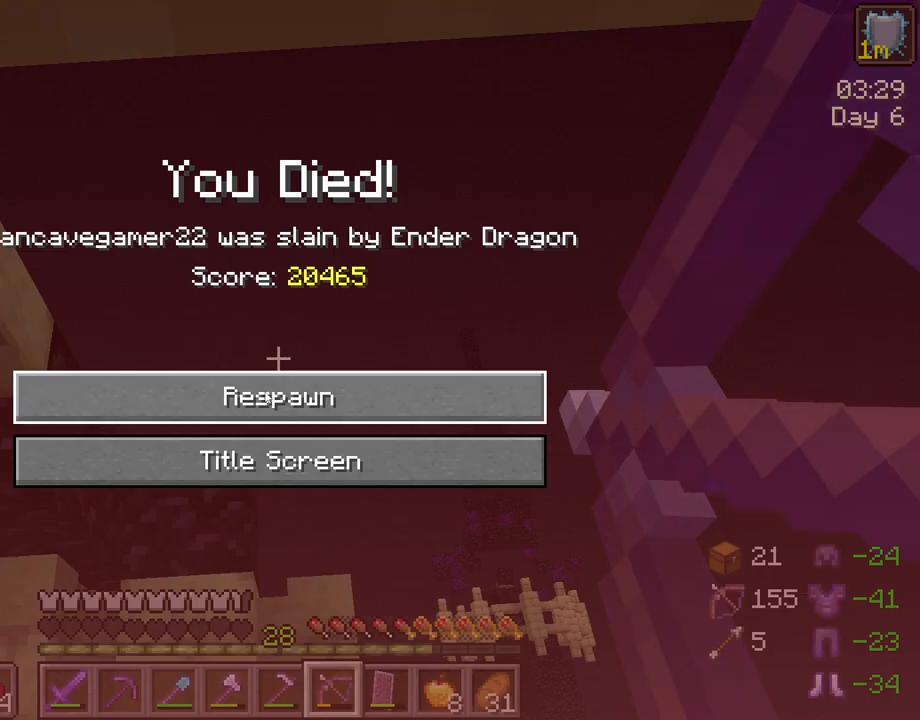
{"keys": [], "mouse": [], "mouse_move": "still", "events": [[50, "mouse_left", "down"], [150, "mouse_left", "up"]]}
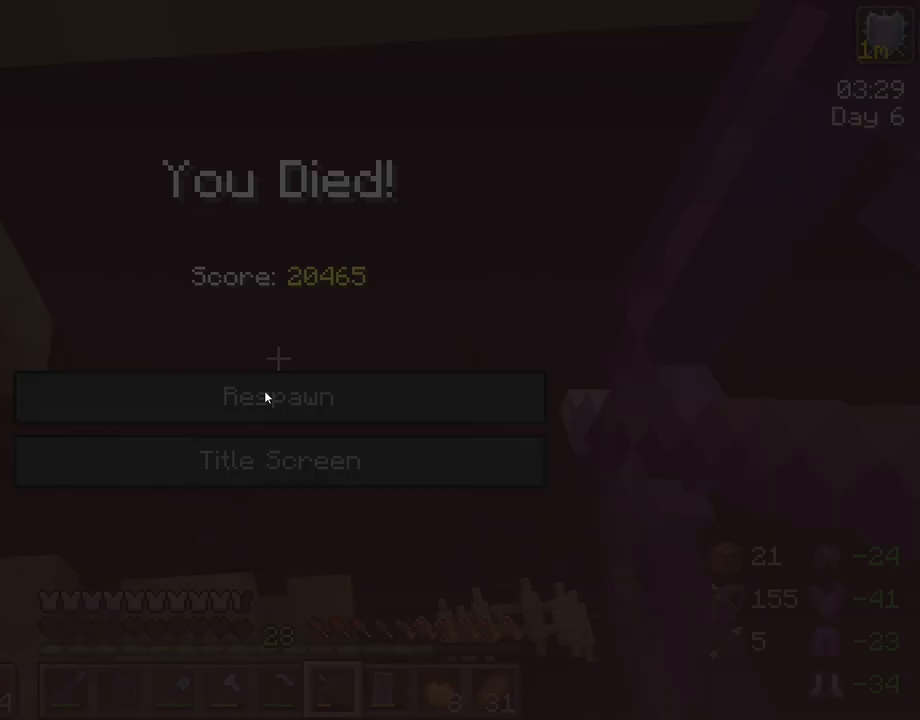
{"keys": [], "mouse": [], "mouse_move": "still", "events": []}
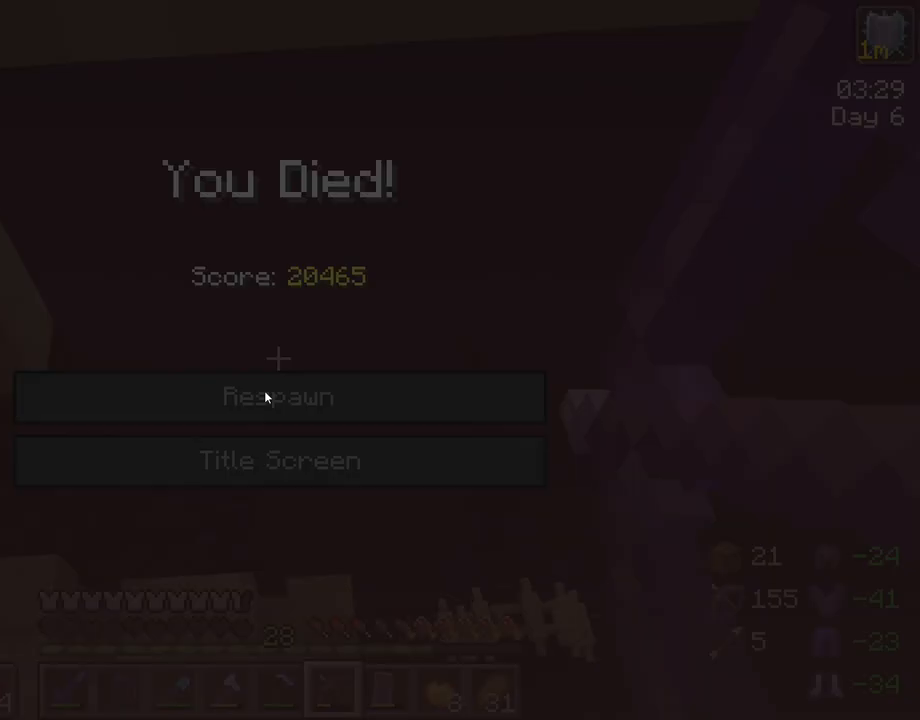
{"keys": [], "mouse": [], "mouse_move": "still", "events": []}
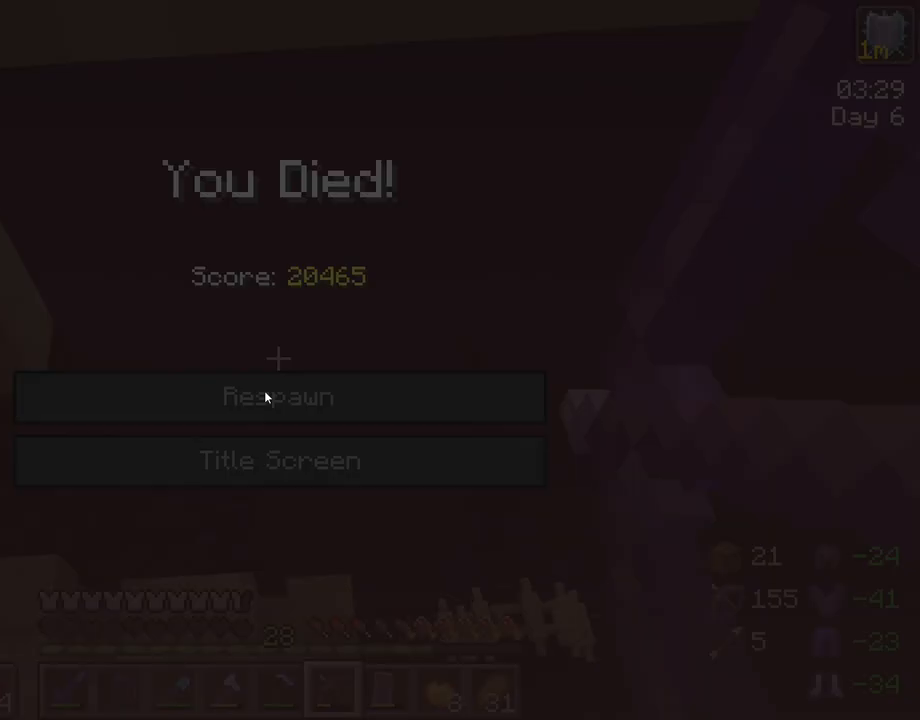
{"keys": [], "mouse": [], "mouse_move": "still", "events": []}
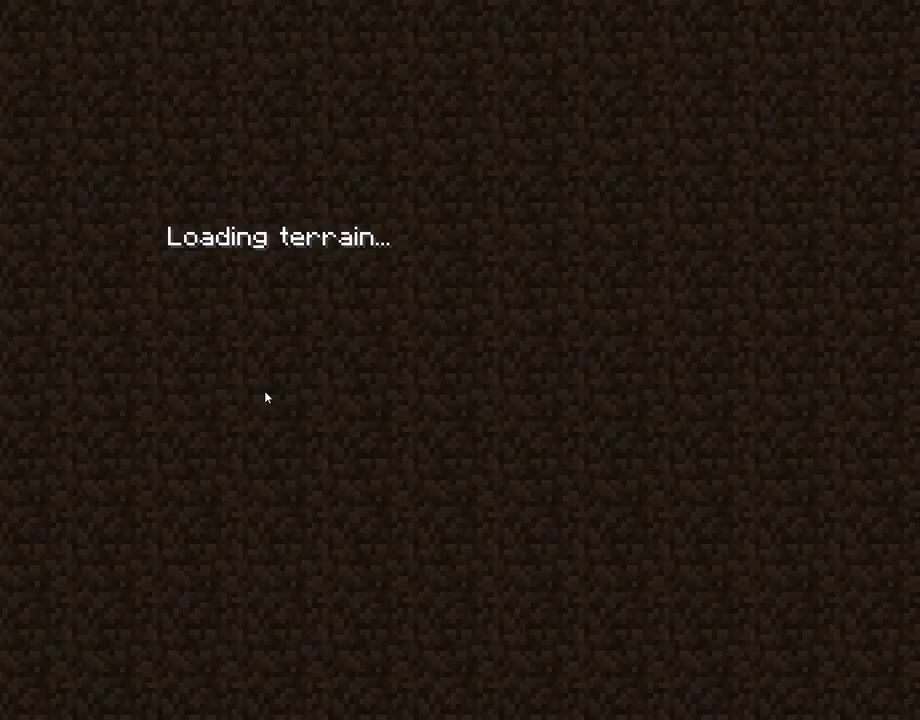
{"keys": [], "mouse": [], "mouse_move": "still", "events": []}
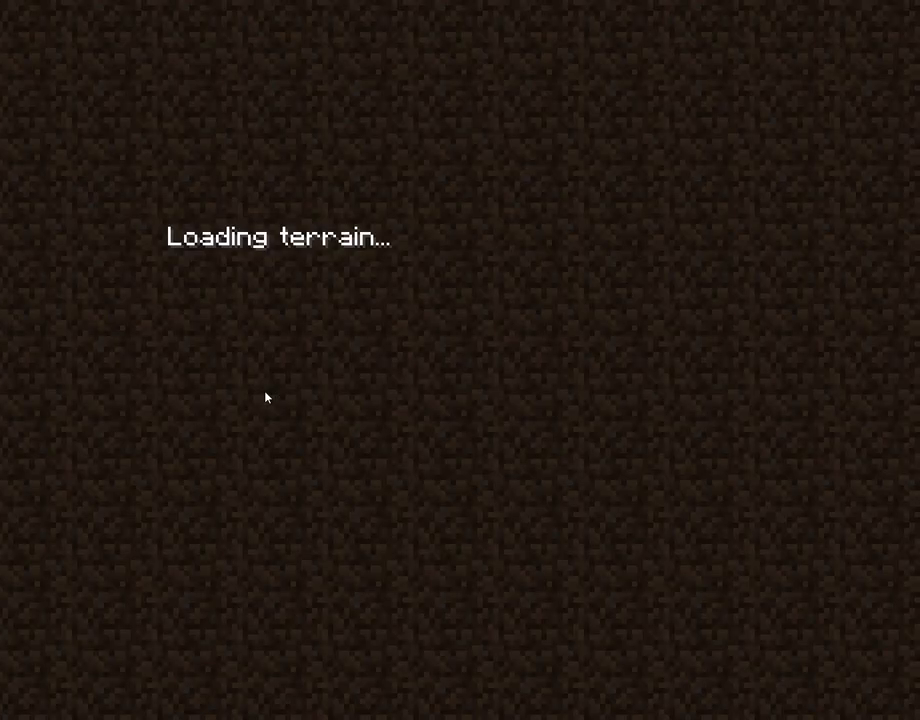
{"keys": [], "mouse": [], "mouse_move": "still", "events": []}
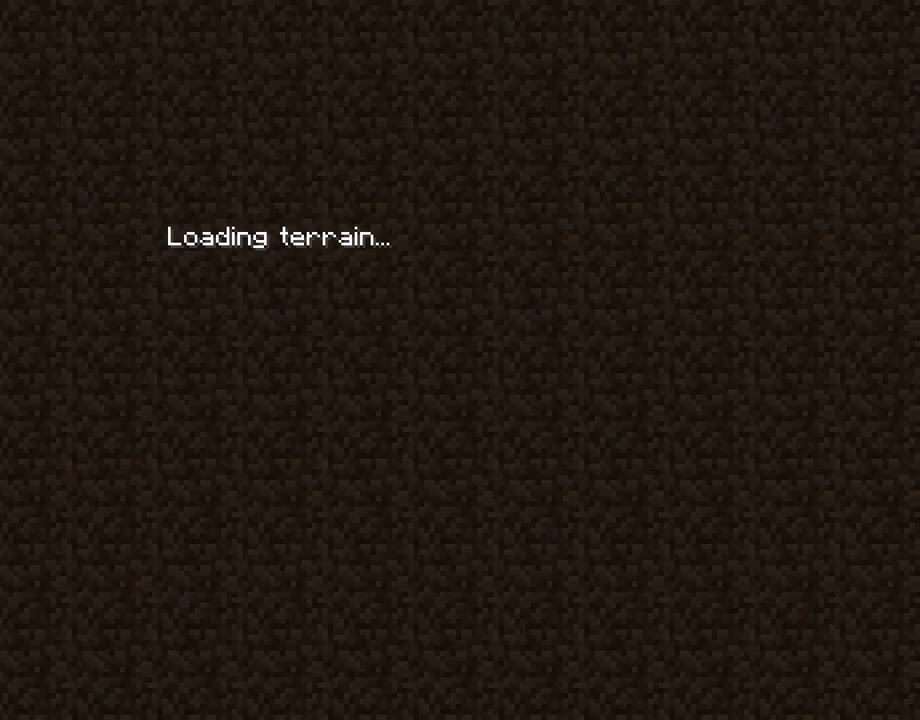
{"keys": [], "mouse": [], "mouse_move": "still", "events": []}
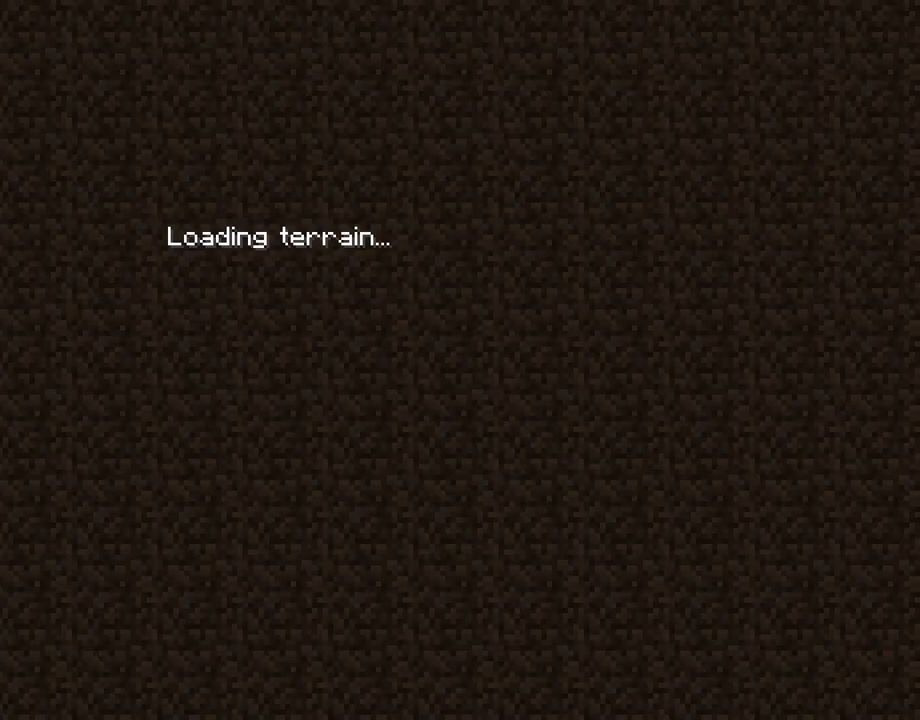
{"keys": [], "mouse": [], "mouse_move": "still", "events": []}
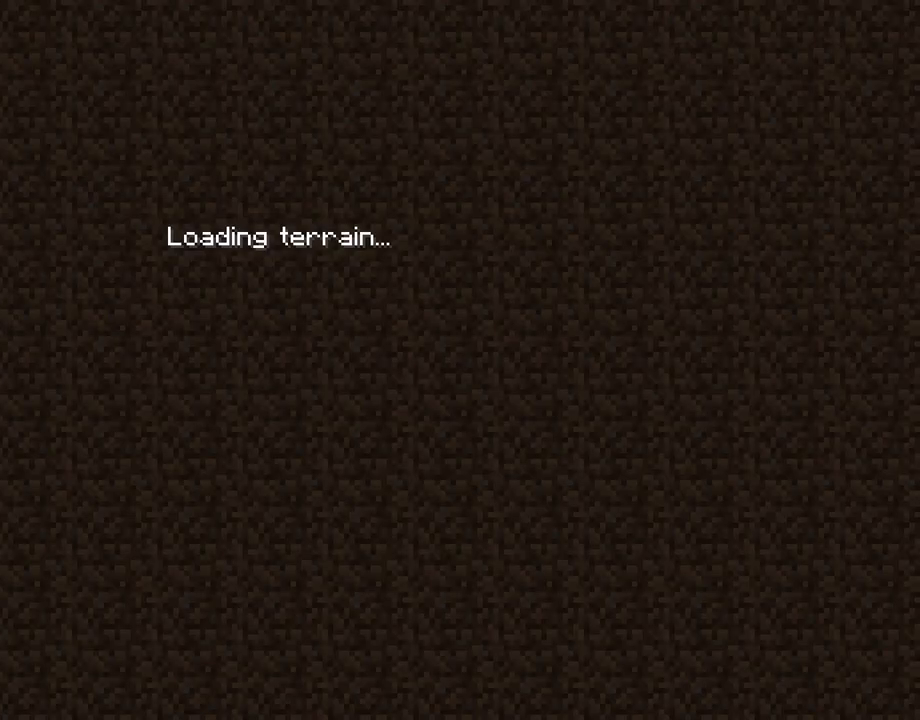
{"keys": [], "mouse": [], "mouse_move": "still", "events": []}
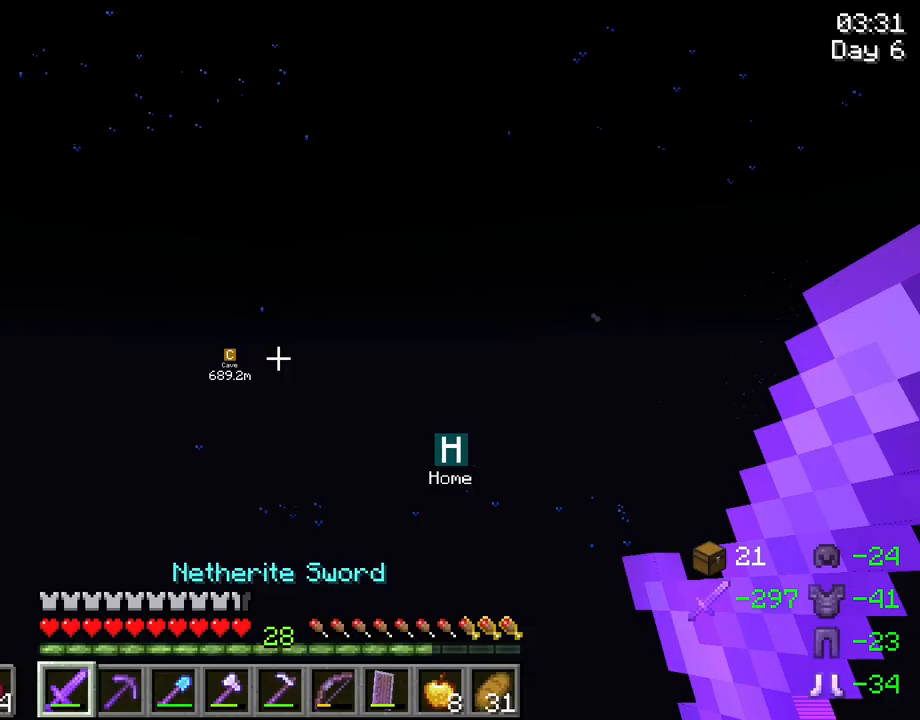
{"keys": [], "mouse": [], "mouse_move": "still", "events": []}
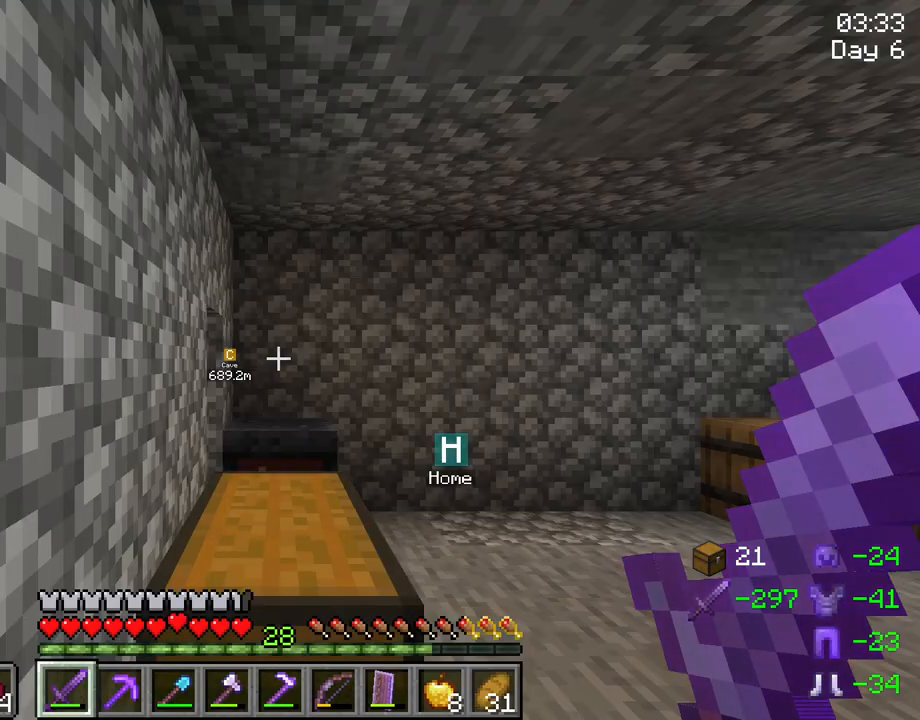
{"keys": [], "mouse": [], "mouse_move": "still", "events": []}
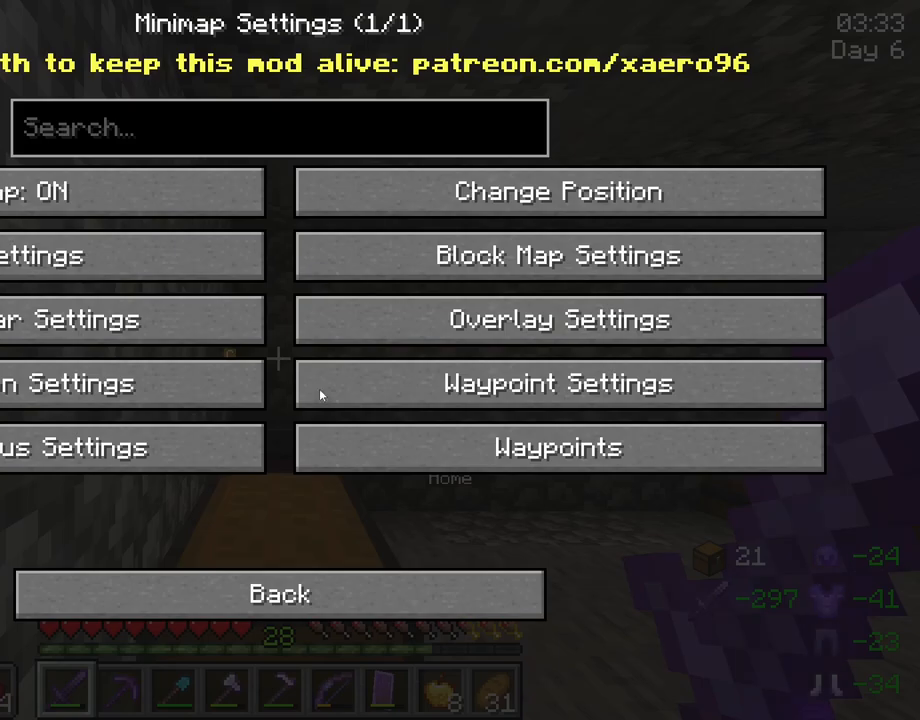
{"keys": [], "mouse": [], "mouse_move": "up-left", "events": [[217, "mouse_left", "down"], [317, "mouse_left", "up"]]}
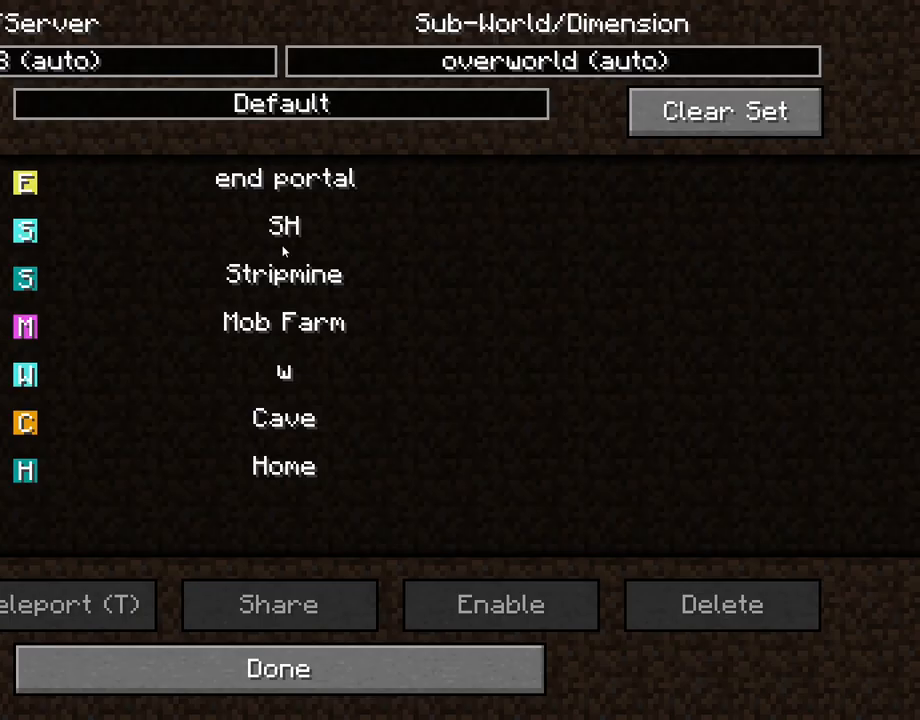
{"keys": [], "mouse": [], "mouse_move": "down-left", "events": [[183, "mouse_left", "down"], [283, "mouse_left", "up"]]}
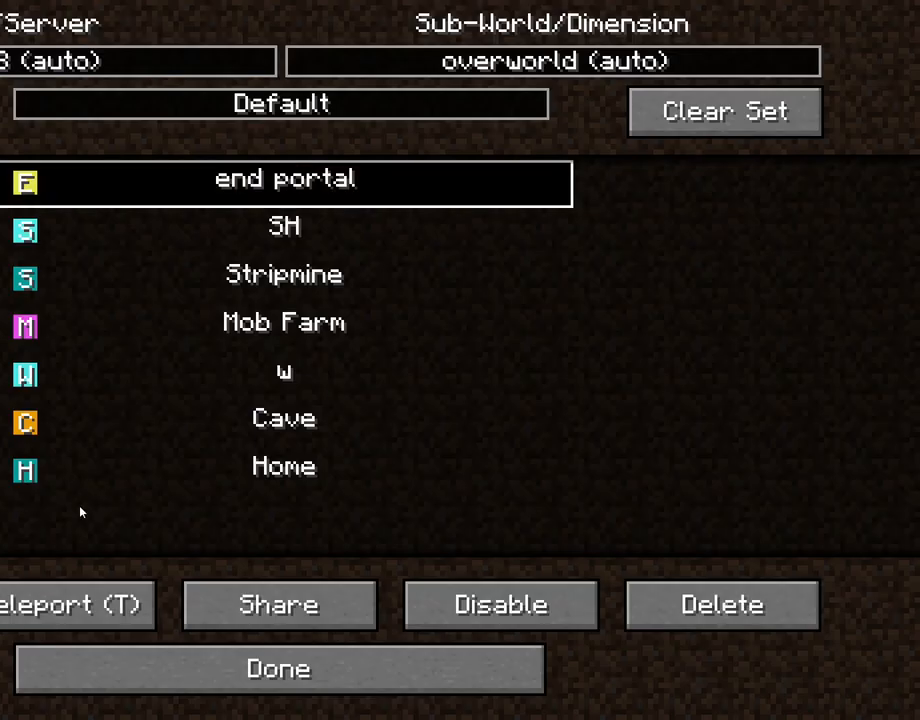
{"keys": [], "mouse": [], "mouse_move": "up-right", "events": [[350, "mouse_left", "down"], [433, "mouse_left", "up"]]}
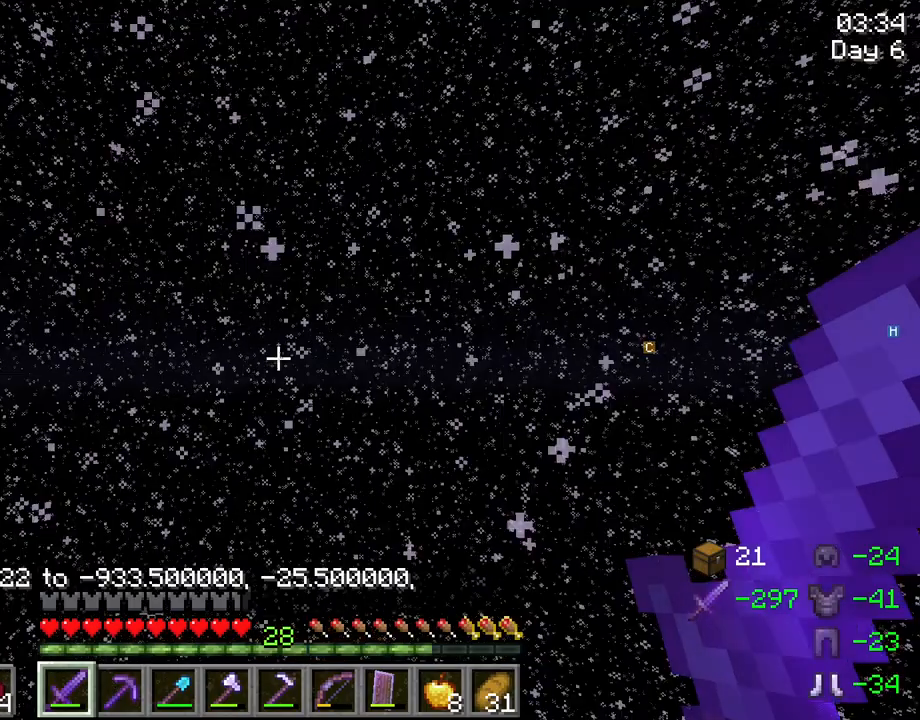
{"keys": [], "mouse": [], "mouse_move": "still", "events": []}
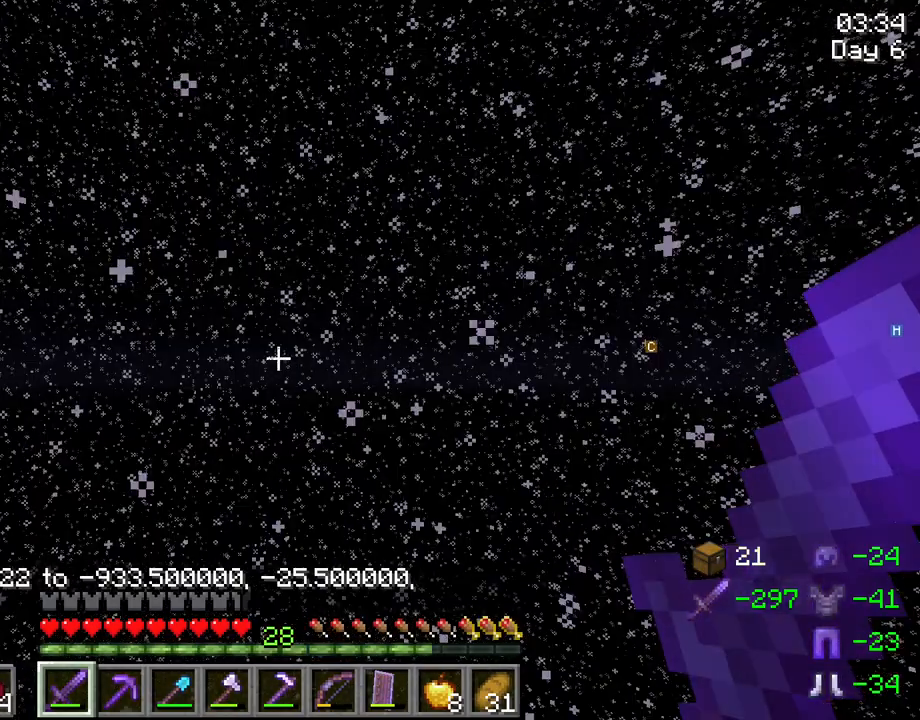
{"keys": [], "mouse": [], "mouse_move": "still", "events": []}
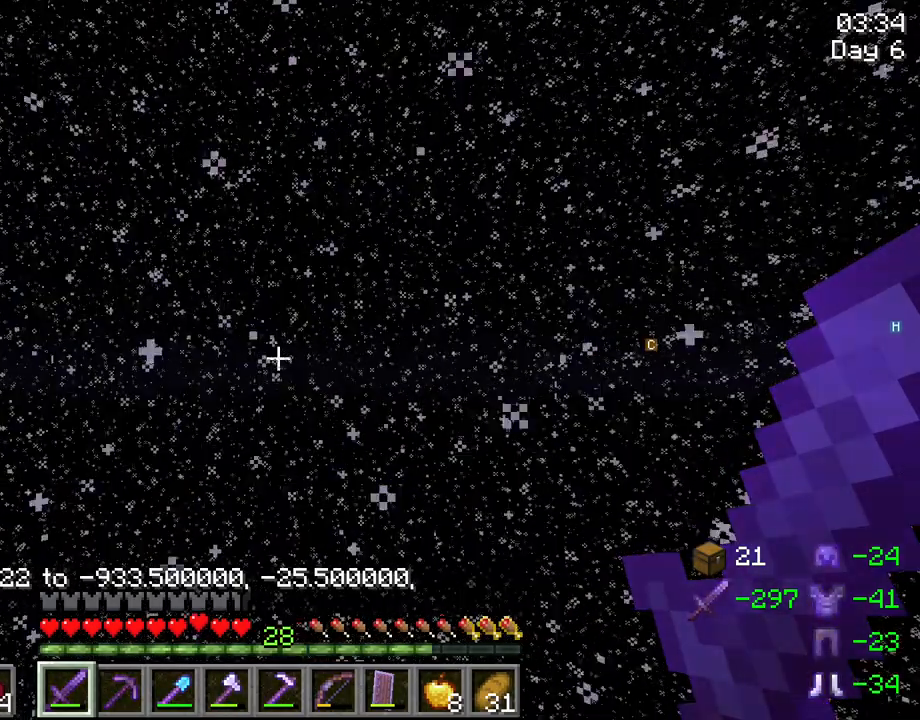
{"keys": [], "mouse": [], "mouse_move": "still", "events": []}
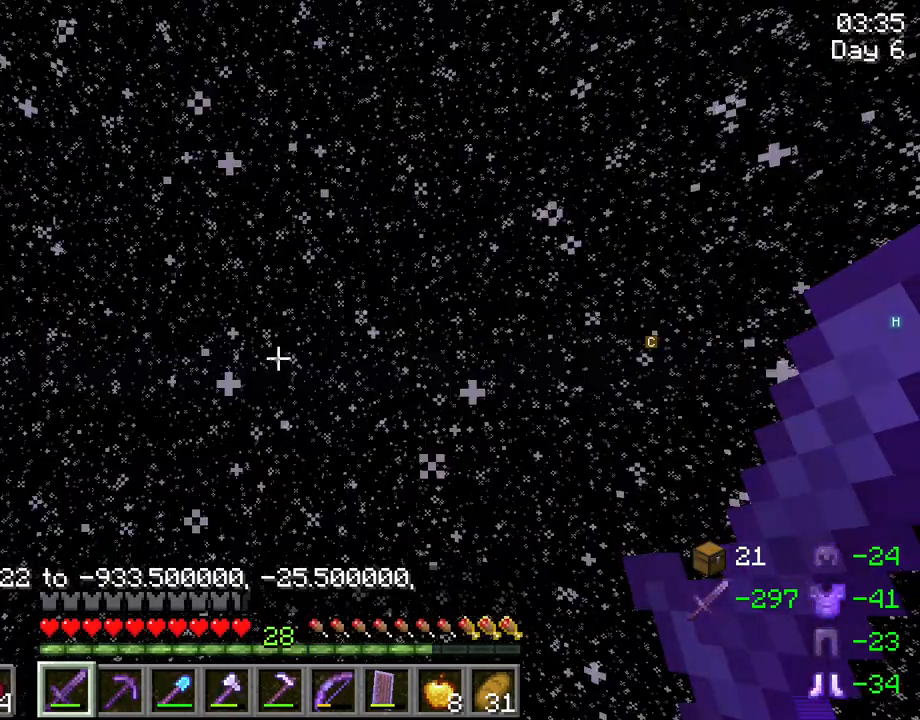
{"keys": [], "mouse": [], "mouse_move": "still", "events": []}
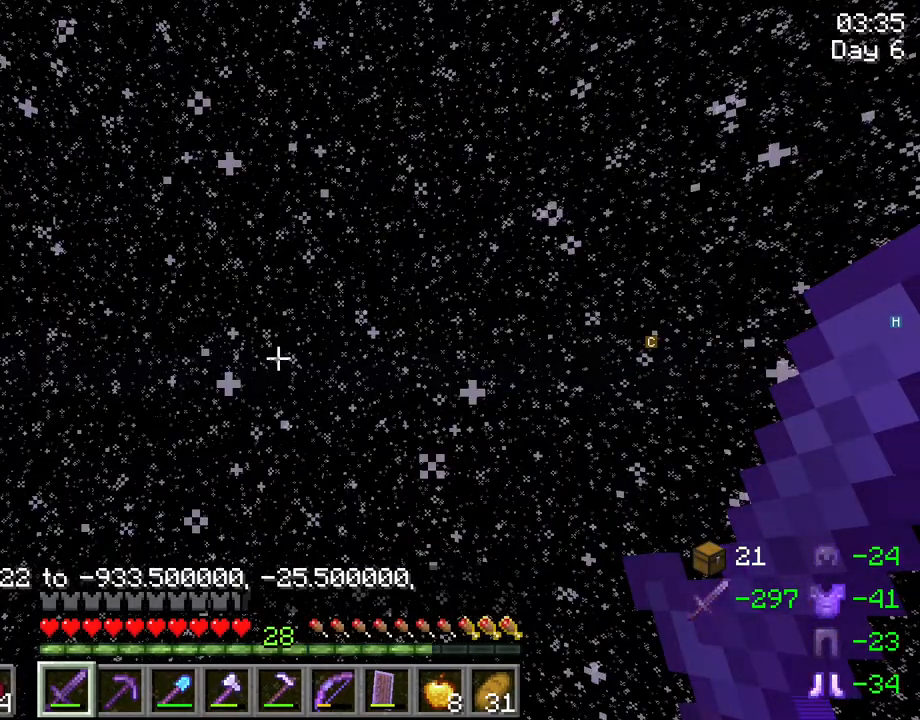
{"keys": [], "mouse": [], "mouse_move": "still", "events": []}
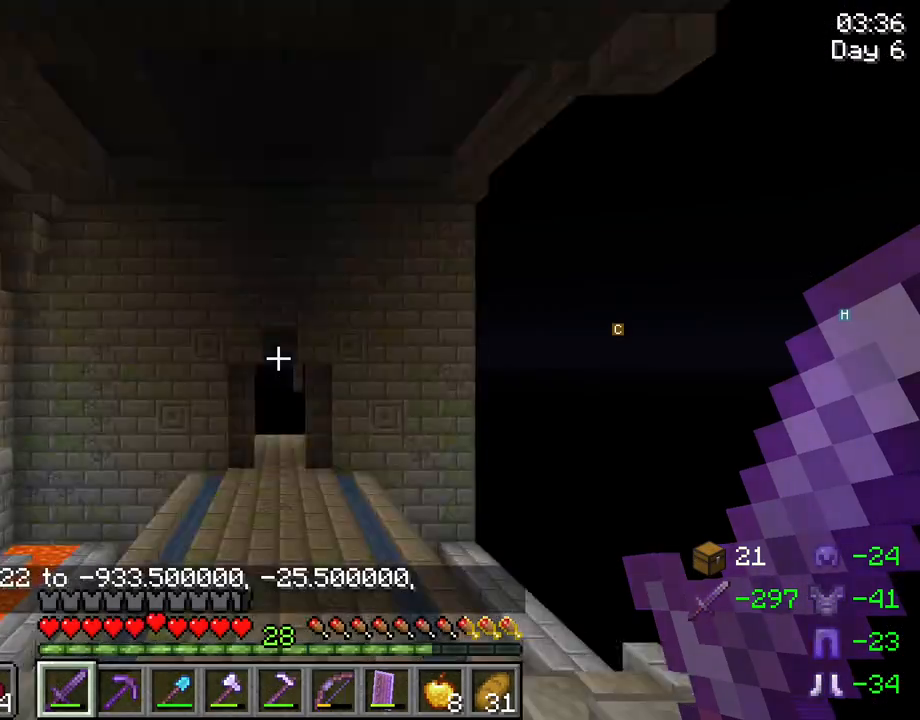
{"keys": [], "mouse": [], "mouse_move": "right", "events": []}
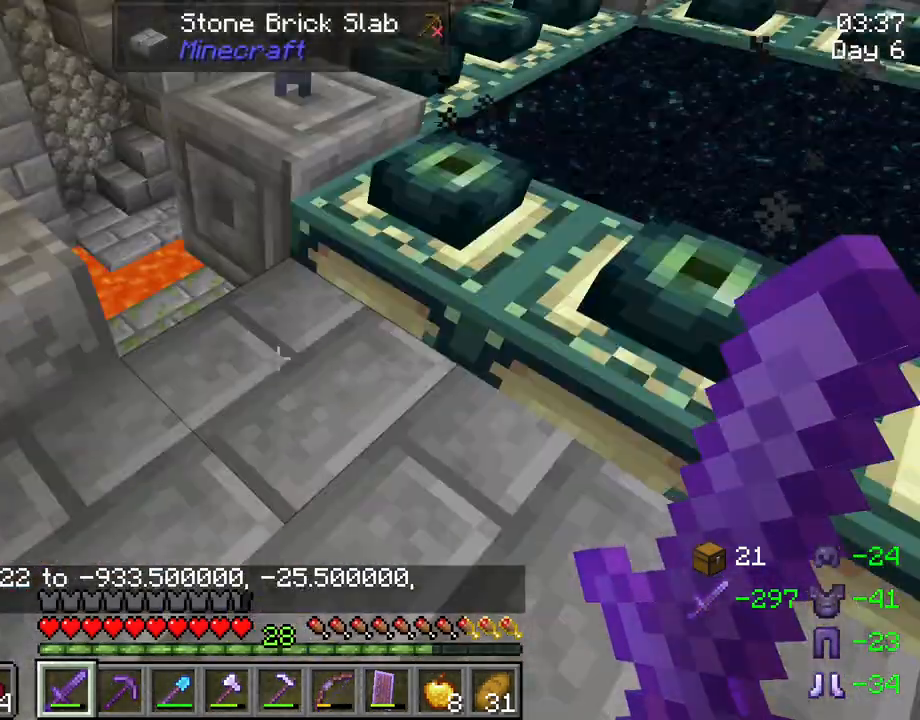
{"keys": ["e"], "mouse": [], "mouse_move": "right", "events": [[167, "e", "down"]]}
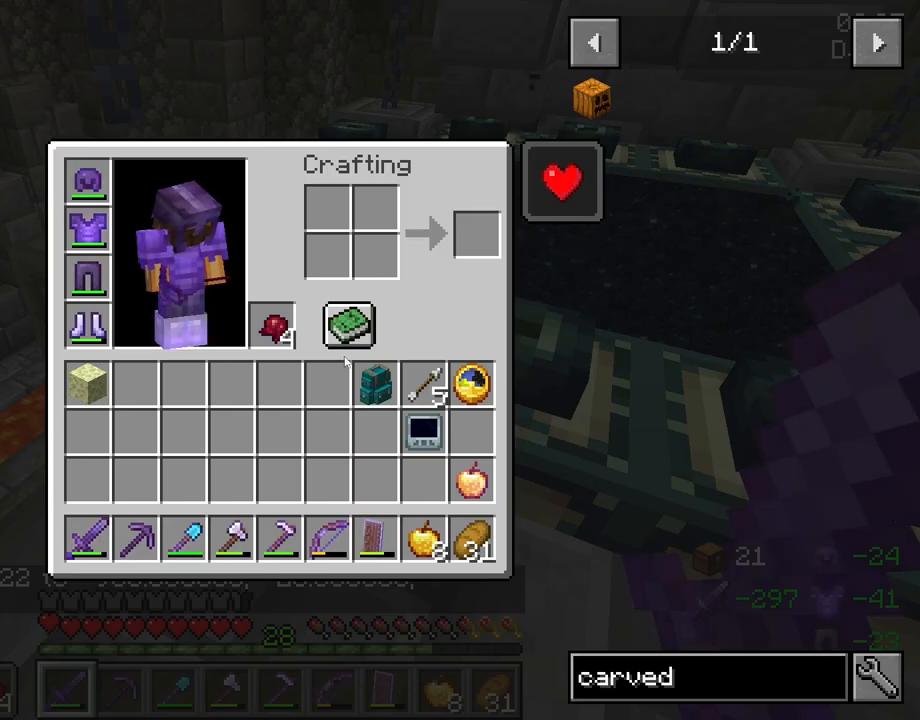
{"keys": ["w"], "mouse": [], "mouse_move": "still", "events": [[50, "e", "up"], [183, "e", "down"], [283, "e", "up"], [467, "w", "down"]]}
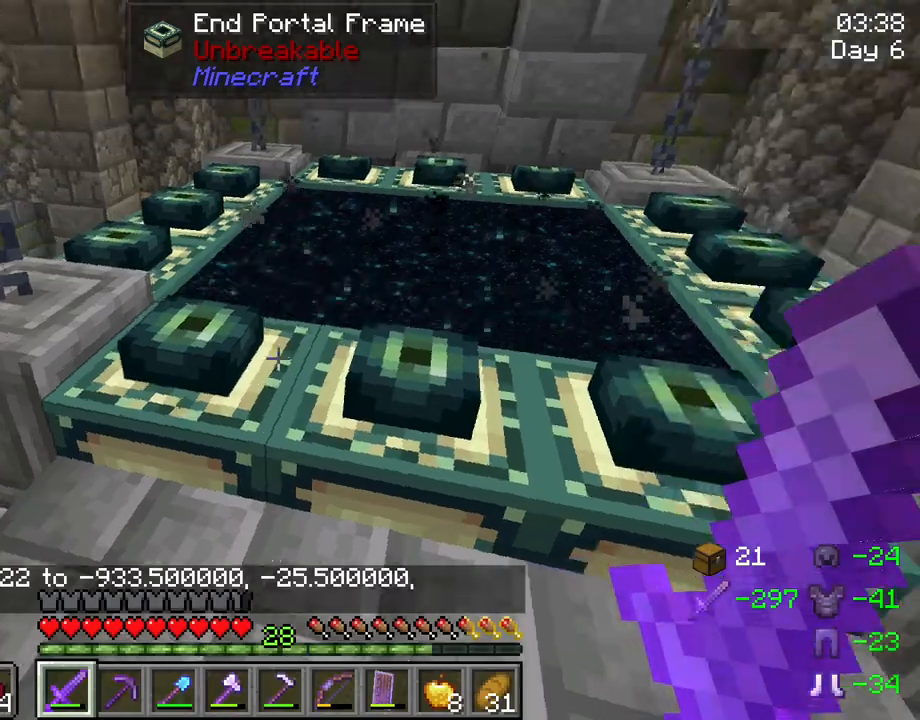
{"keys": ["w"], "mouse": [], "mouse_move": "still", "events": []}
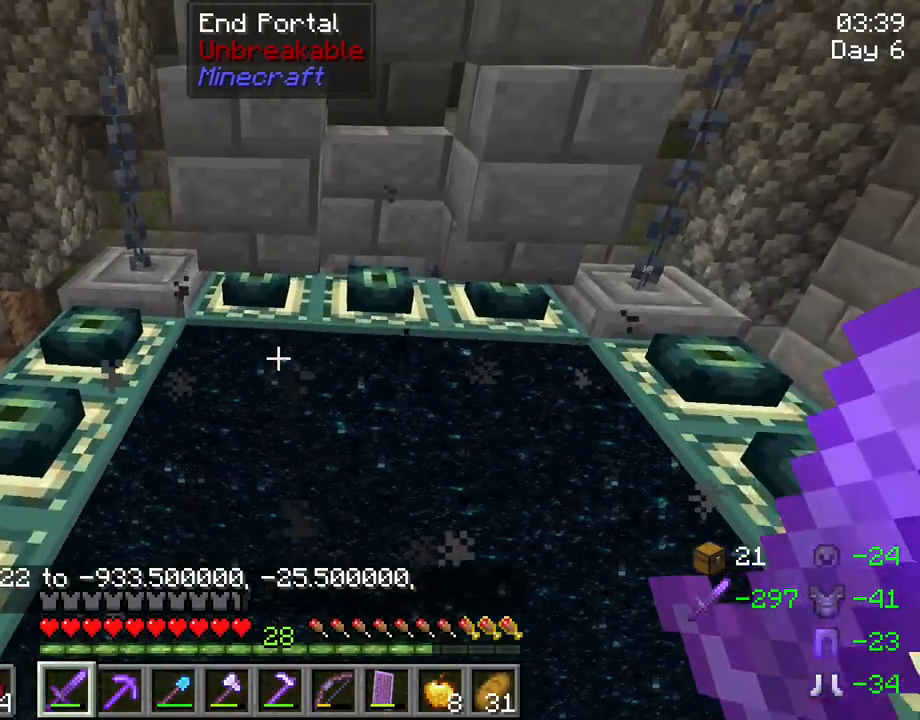
{"keys": [], "mouse": [], "mouse_move": "still", "events": [[183, "w", "up"]]}
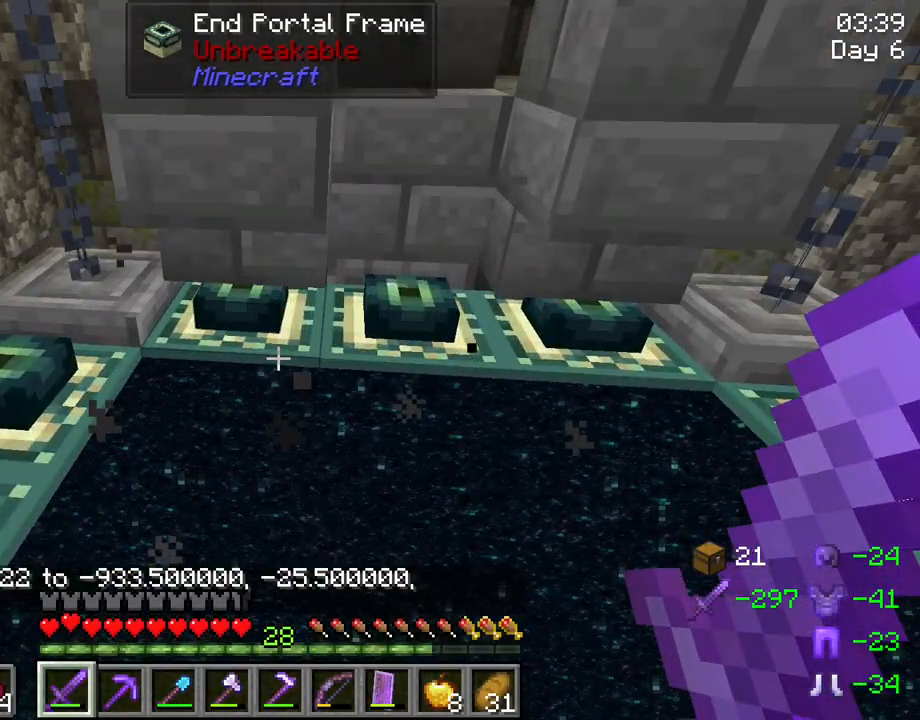
{"keys": [], "mouse": [], "mouse_move": "still", "events": []}
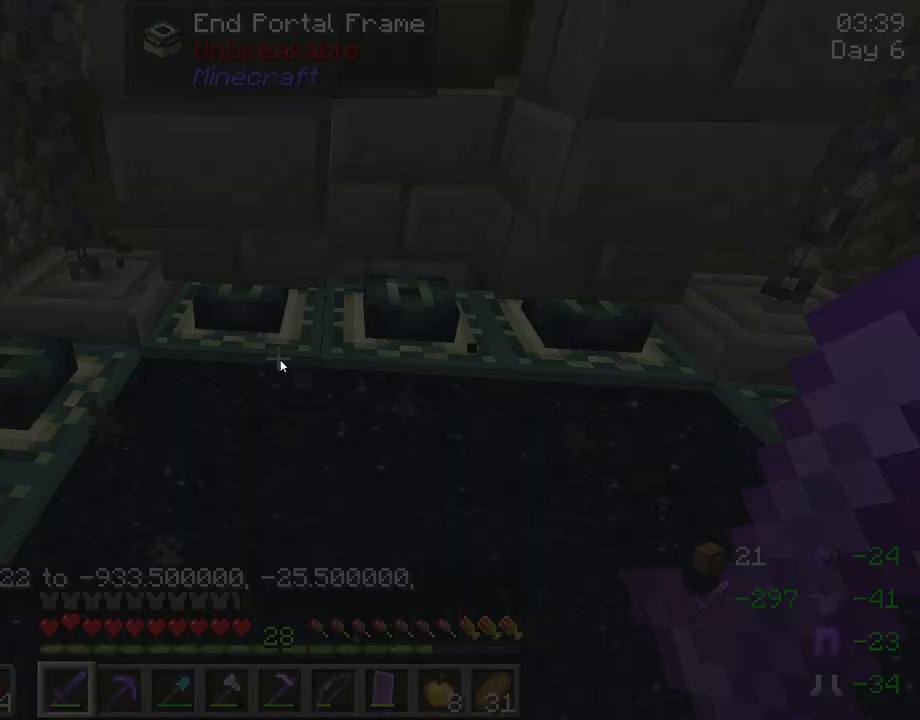
{"keys": [], "mouse": [], "mouse_move": "still", "events": []}
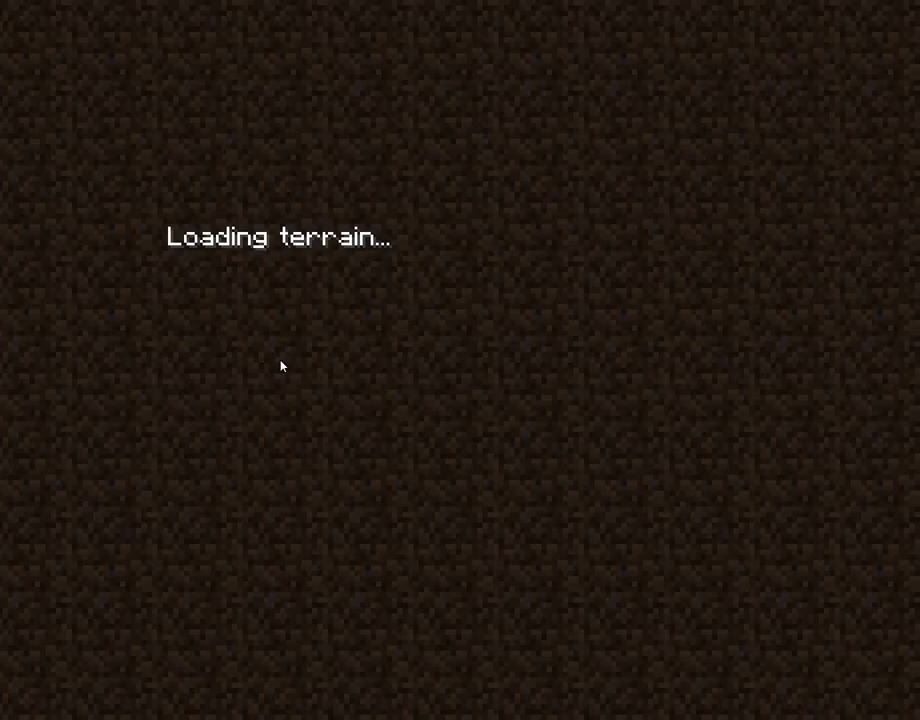
{"keys": [], "mouse": [], "mouse_move": "still", "events": []}
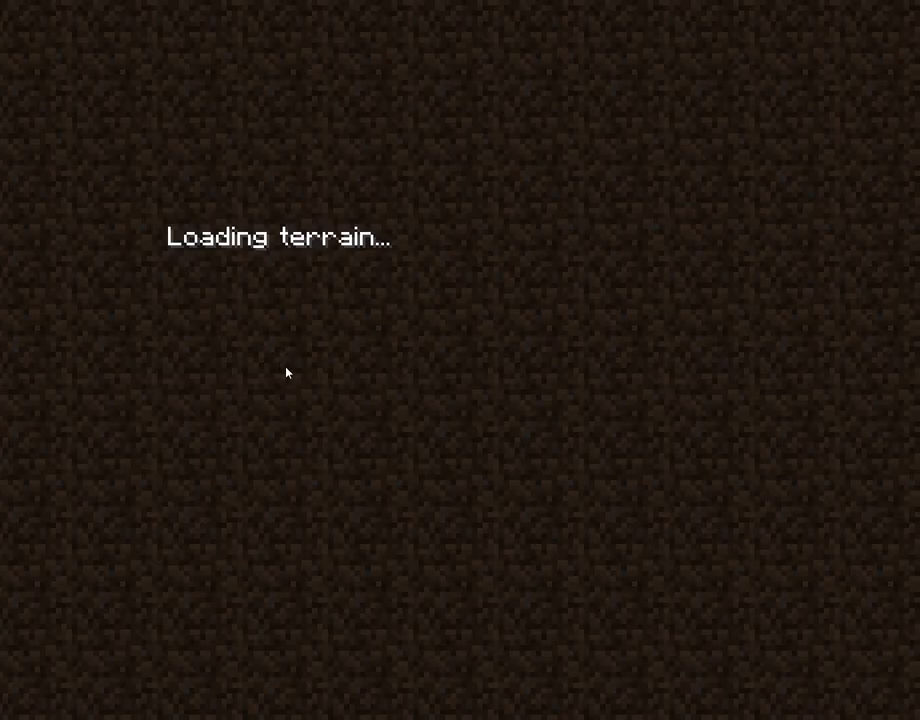
{"keys": [], "mouse": [], "mouse_move": "up-right", "events": []}
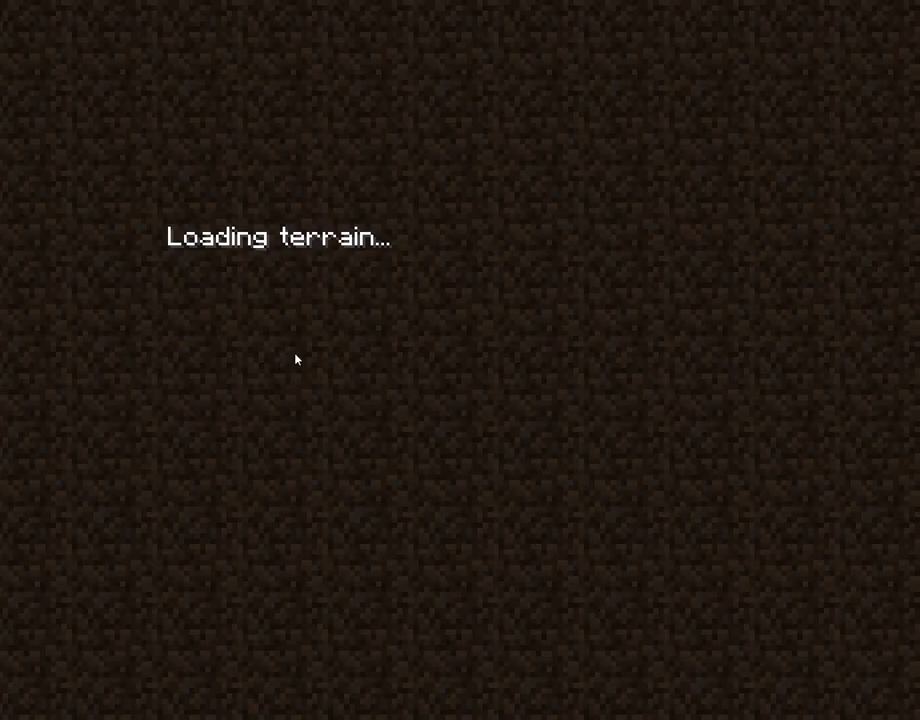
{"keys": [], "mouse": [], "mouse_move": "still", "events": []}
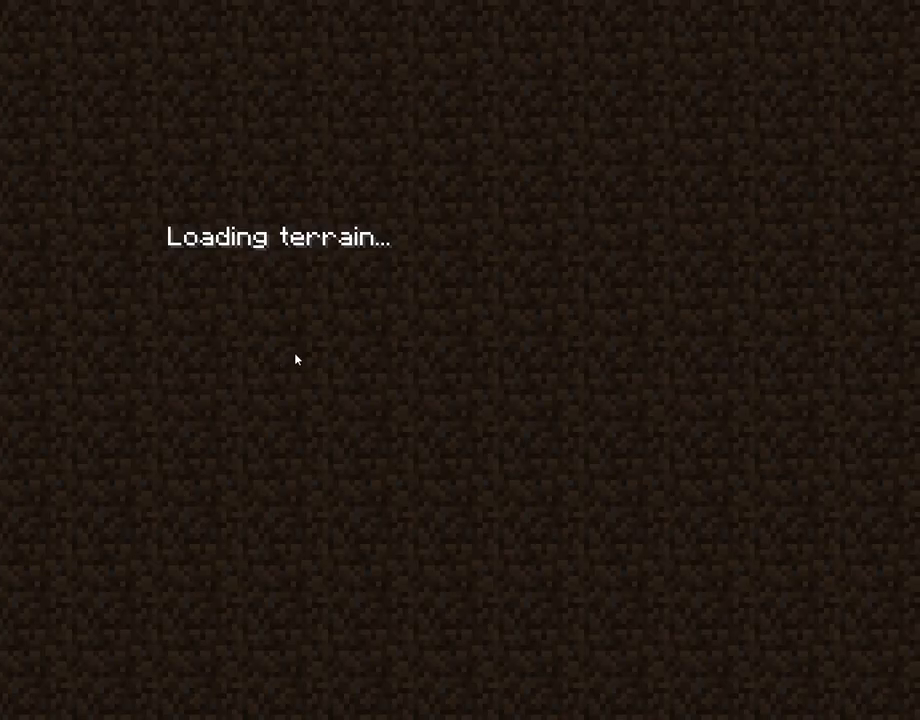
{"keys": [], "mouse": [], "mouse_move": "still", "events": []}